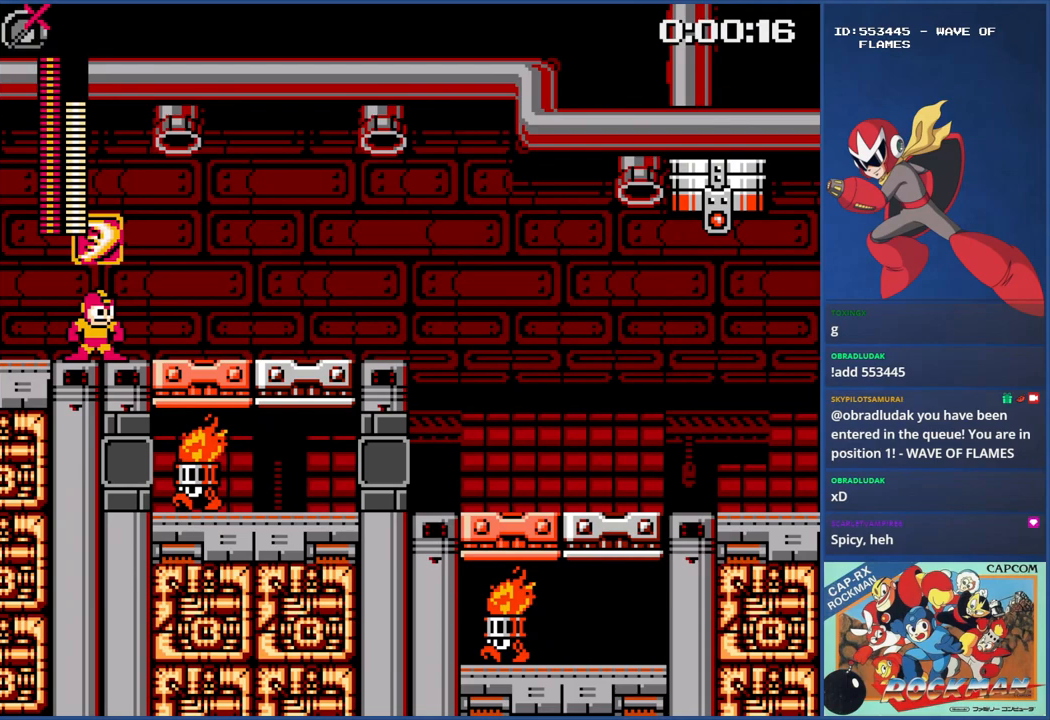
Gameplay with a controller (PlayStation layout); each line is a JSON object with the inputs held at the frame after it. "events" lists button and stick changes between this image and that frame as [ms after this image, input, new state], when the widget could be followed in between. Not read: L2 L3 R2 R3.
{"buttons": [], "events": []}
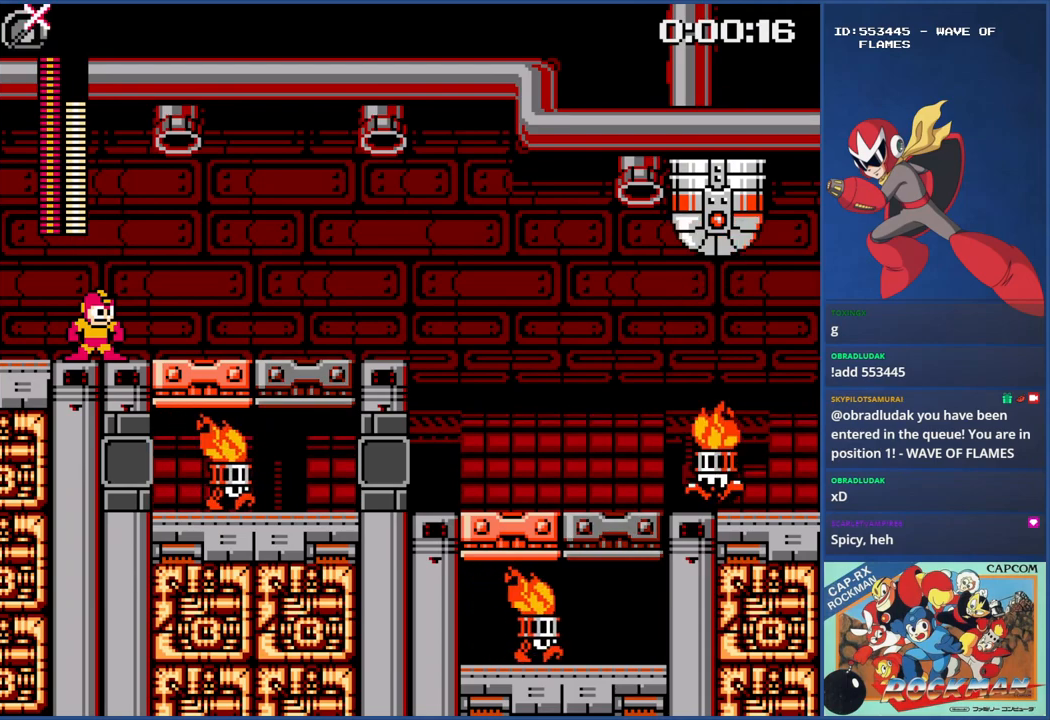
{"buttons": ["DPAD_RIGHT"], "events": [[483, "DPAD_RIGHT", "down"]]}
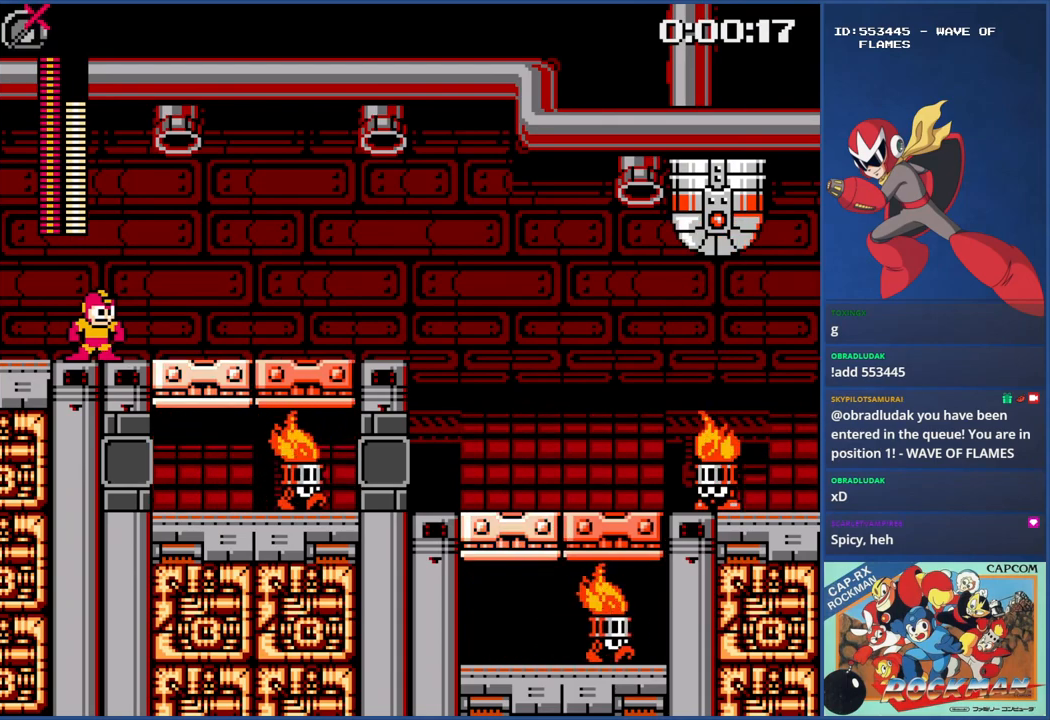
{"buttons": ["CROSS", "DPAD_RIGHT"], "events": [[84, "CIRCLE", "down"], [250, "CIRCLE", "up"], [250, "CROSS", "down"]]}
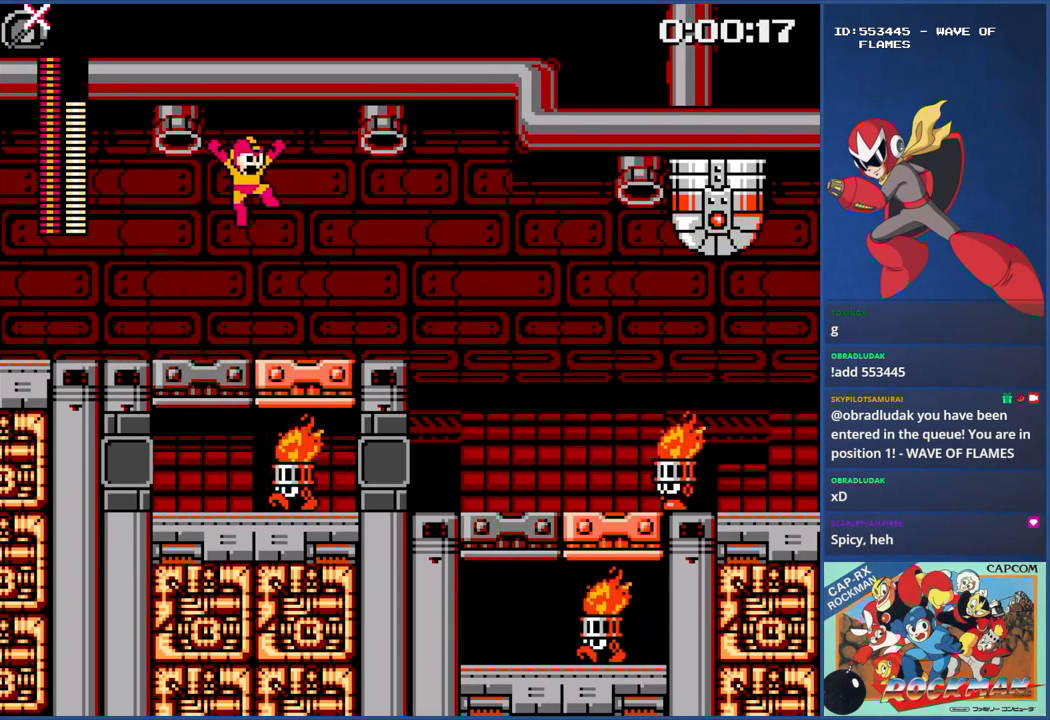
{"buttons": ["DPAD_RIGHT"], "events": [[383, "CROSS", "up"]]}
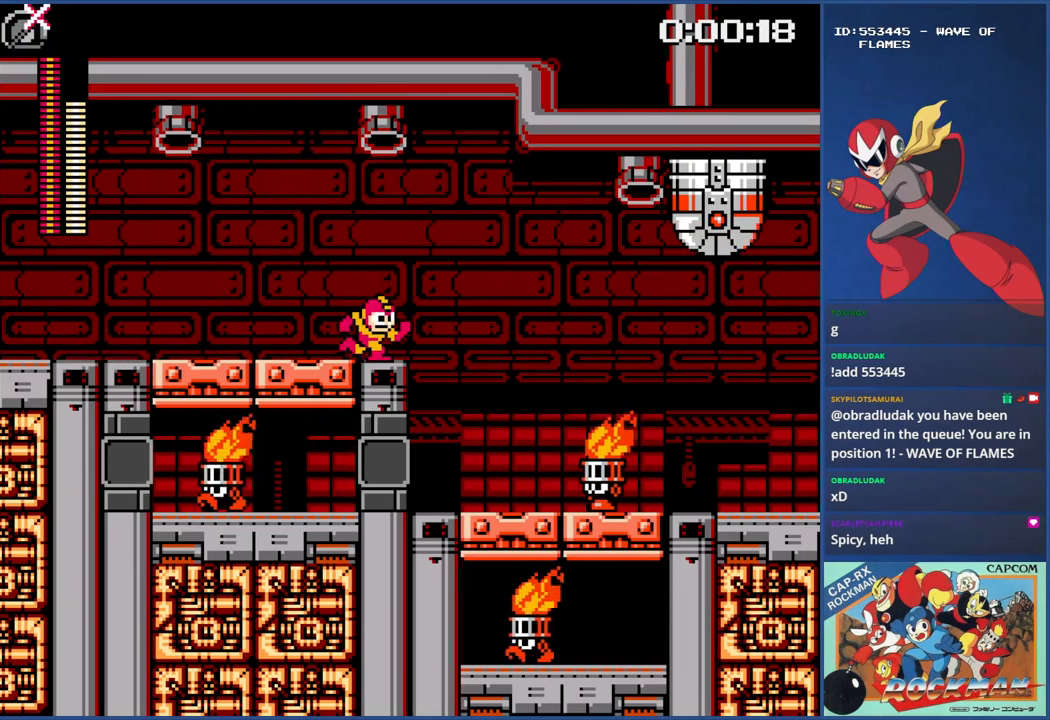
{"buttons": ["CROSS", "DPAD_LEFT"], "events": [[84, "CIRCLE", "down"], [134, "CIRCLE", "up"], [134, "CROSS", "down"], [234, "DPAD_RIGHT", "up"], [484, "DPAD_LEFT", "down"]]}
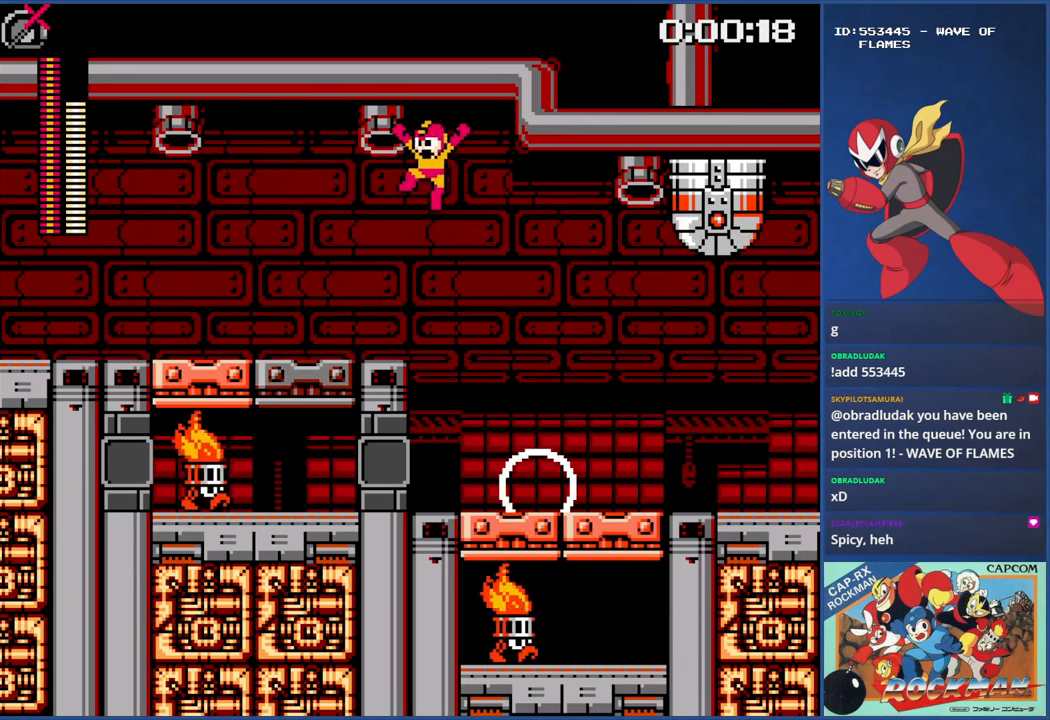
{"buttons": [], "events": [[183, "CROSS", "up"], [183, "DPAD_LEFT", "up"]]}
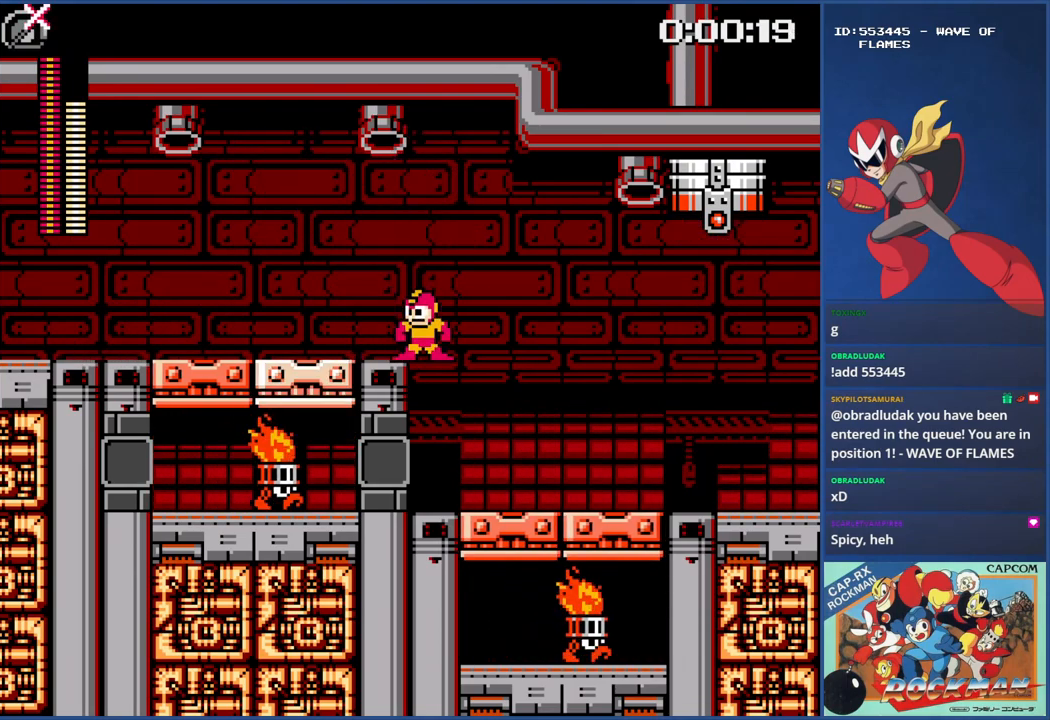
{"buttons": [], "events": [[84, "DPAD_RIGHT", "down"], [117, "CROSS", "down"], [167, "DPAD_RIGHT", "up"], [200, "CROSS", "up"]]}
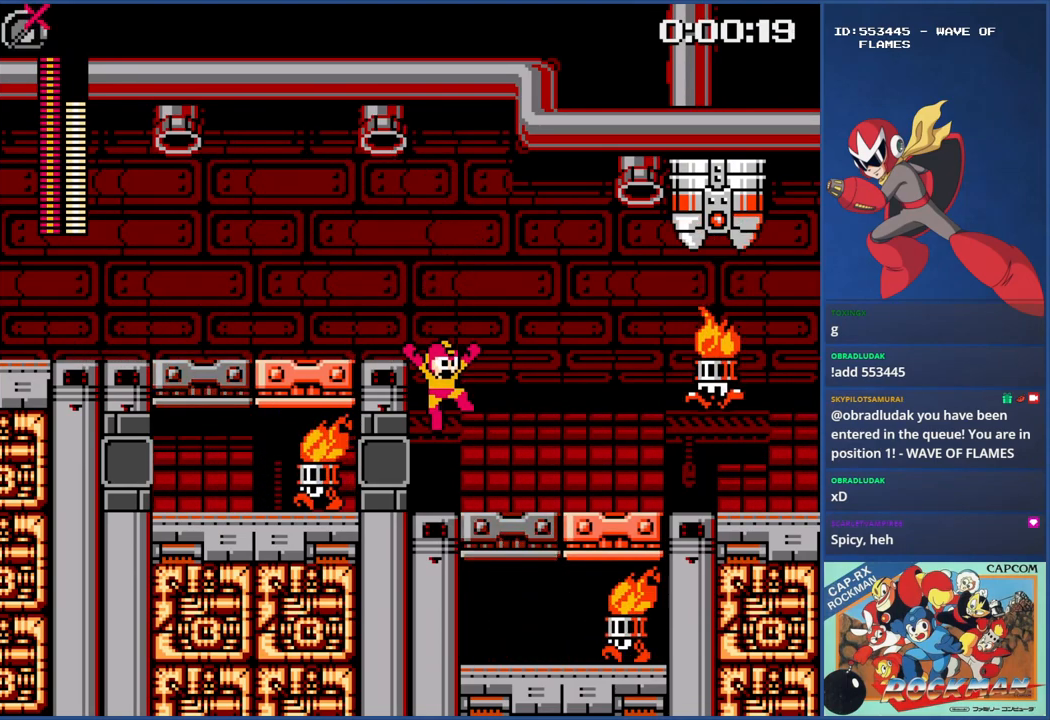
{"buttons": [], "events": []}
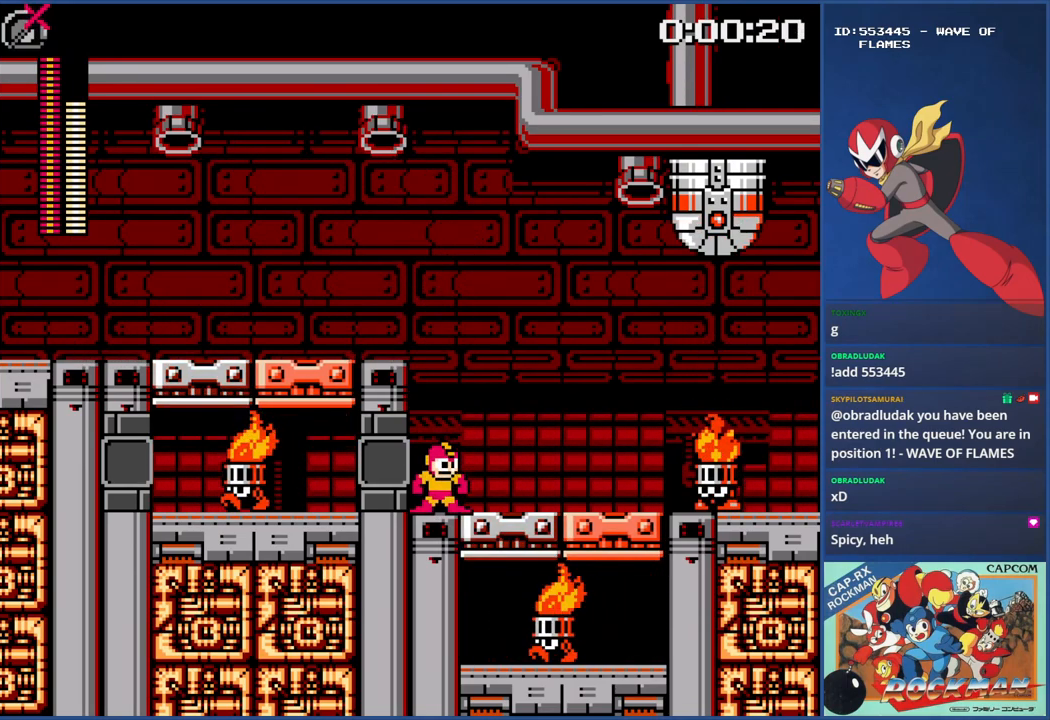
{"buttons": [], "events": []}
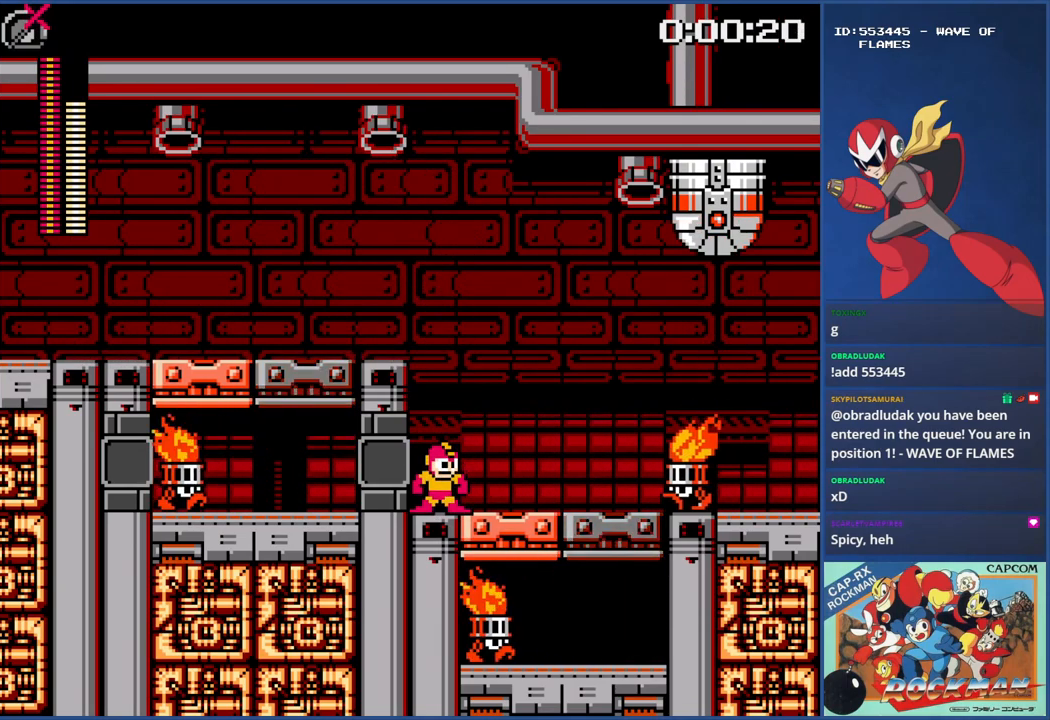
{"buttons": ["SQUARE"], "events": [[450, "SQUARE", "down"]]}
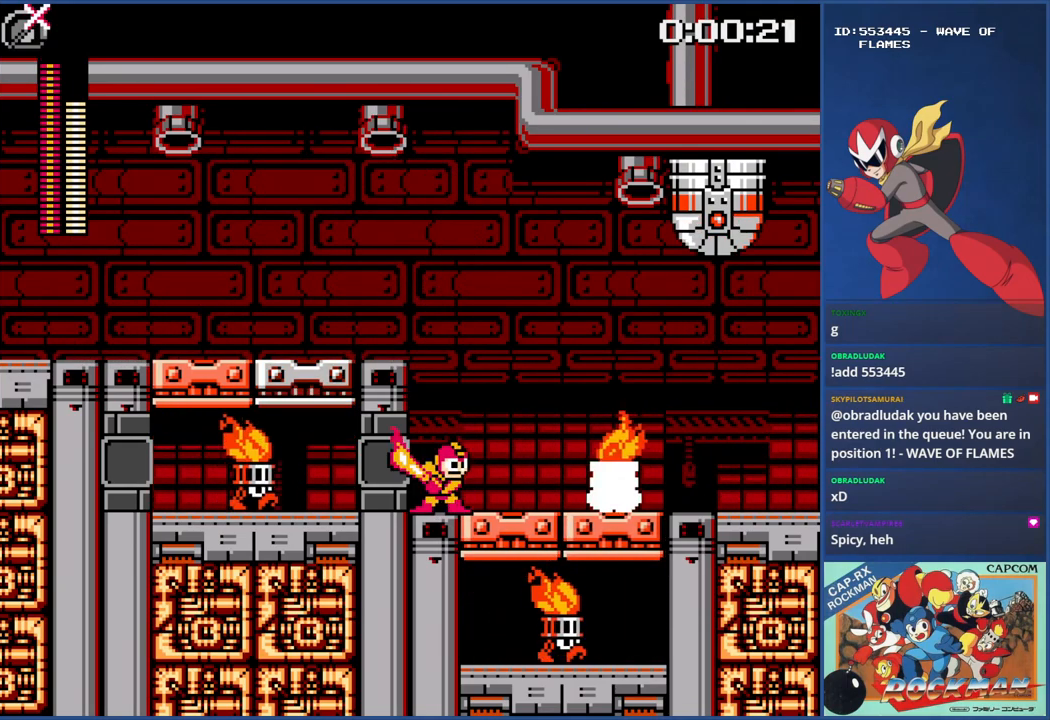
{"buttons": [], "events": [[451, "SQUARE", "up"]]}
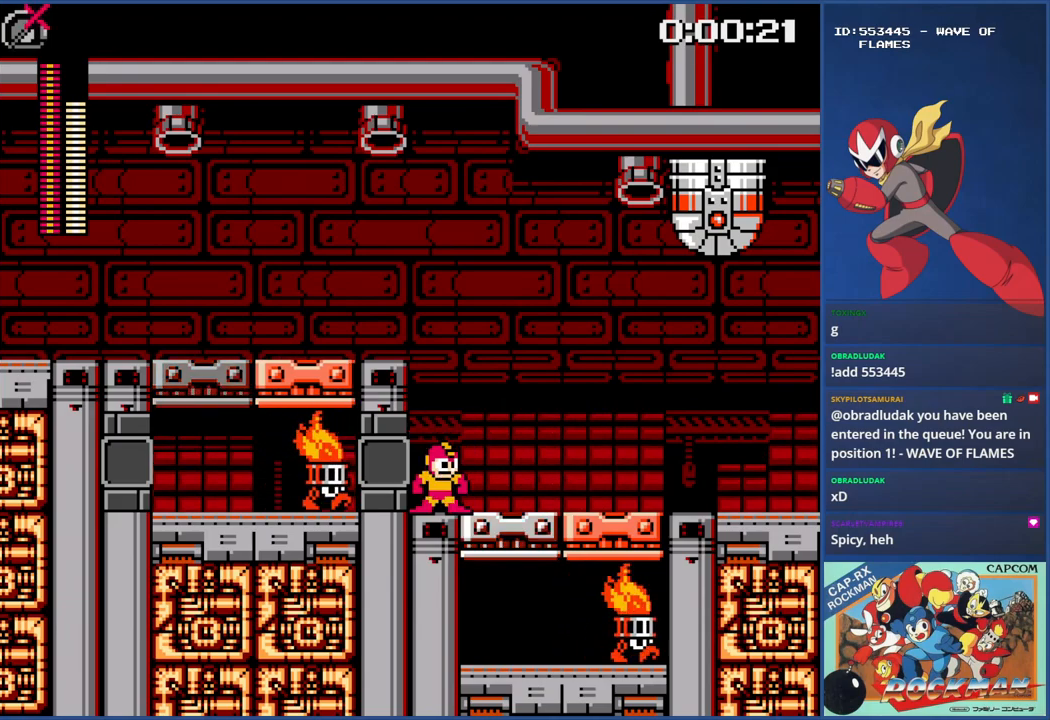
{"buttons": [], "events": []}
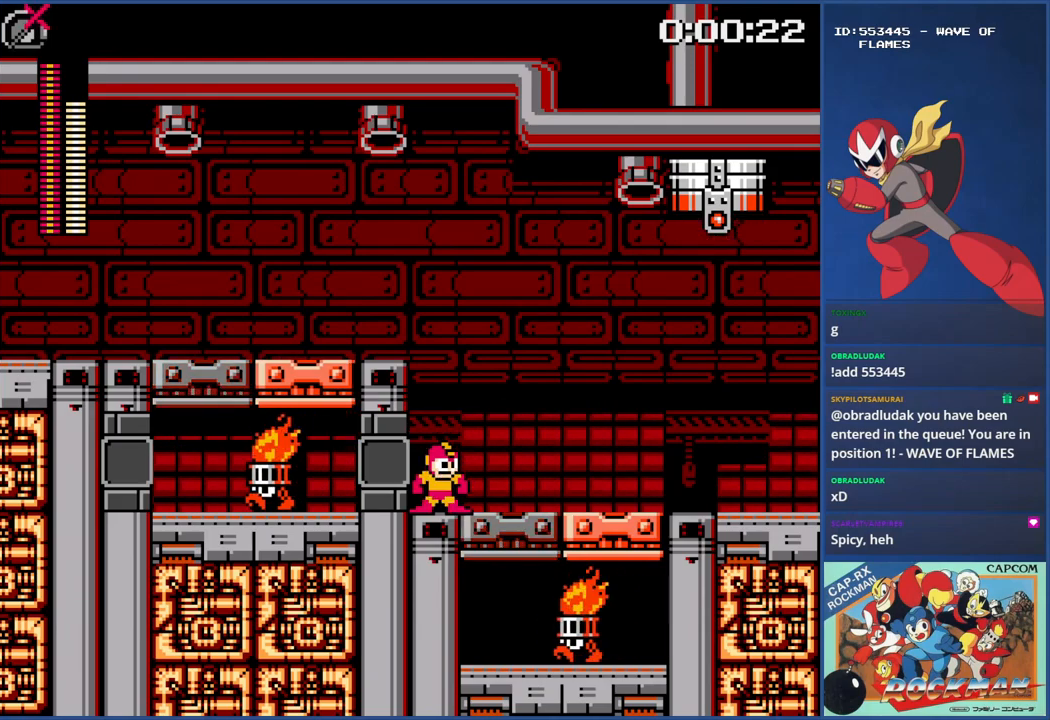
{"buttons": ["CROSS", "DPAD_RIGHT"], "events": [[134, "CROSS", "down"], [150, "DPAD_RIGHT", "down"]]}
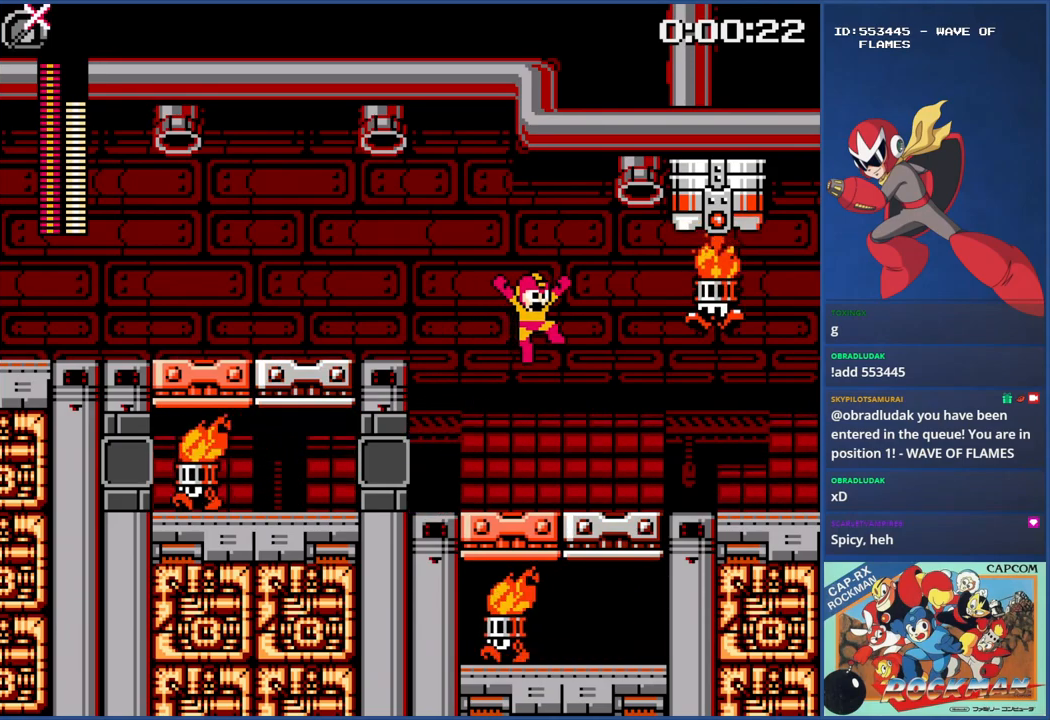
{"buttons": ["CROSS", "DPAD_RIGHT"], "events": [[150, "CROSS", "up"], [200, "DPAD_RIGHT", "up"], [350, "CROSS", "down"], [400, "DPAD_RIGHT", "down"]]}
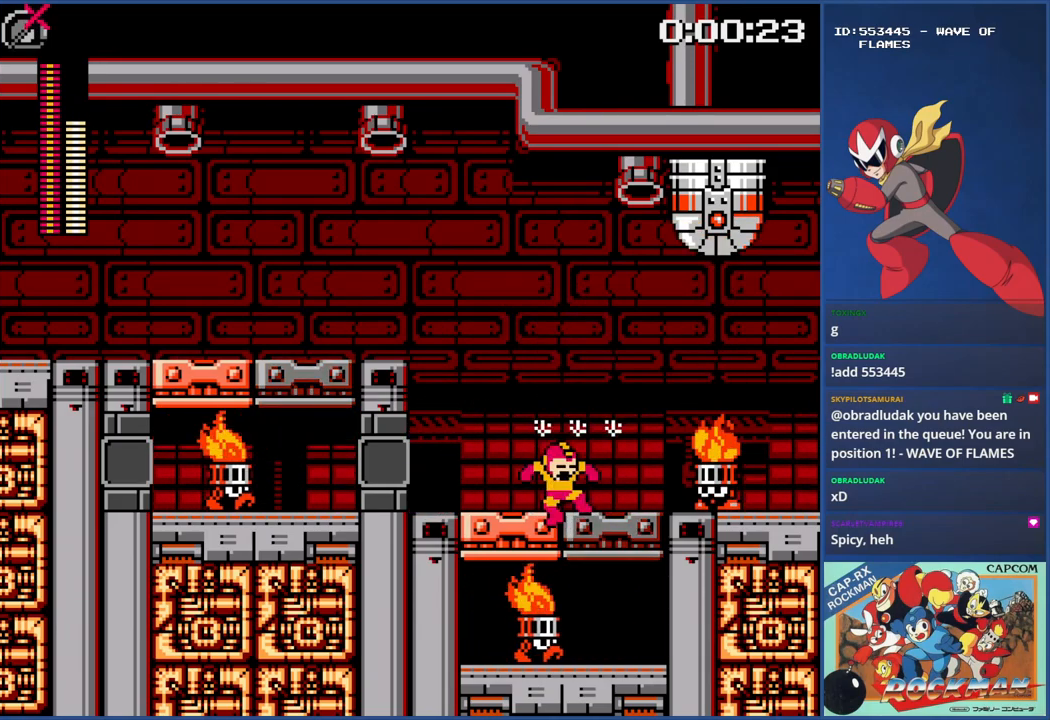
{"buttons": ["CROSS", "DPAD_RIGHT"], "events": [[250, "CROSS", "up"], [334, "CROSS", "down"]]}
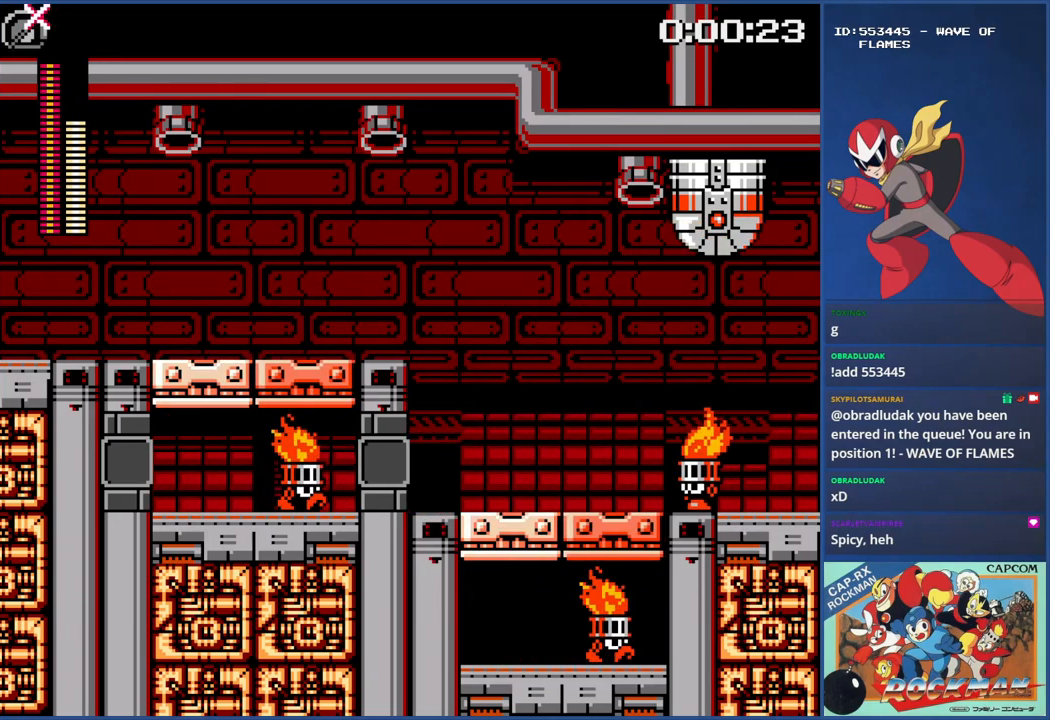
{"buttons": ["CIRCLE", "DPAD_RIGHT"], "events": [[83, "CROSS", "up"], [333, "CIRCLE", "down"], [450, "CIRCLE", "up"], [500, "CIRCLE", "down"]]}
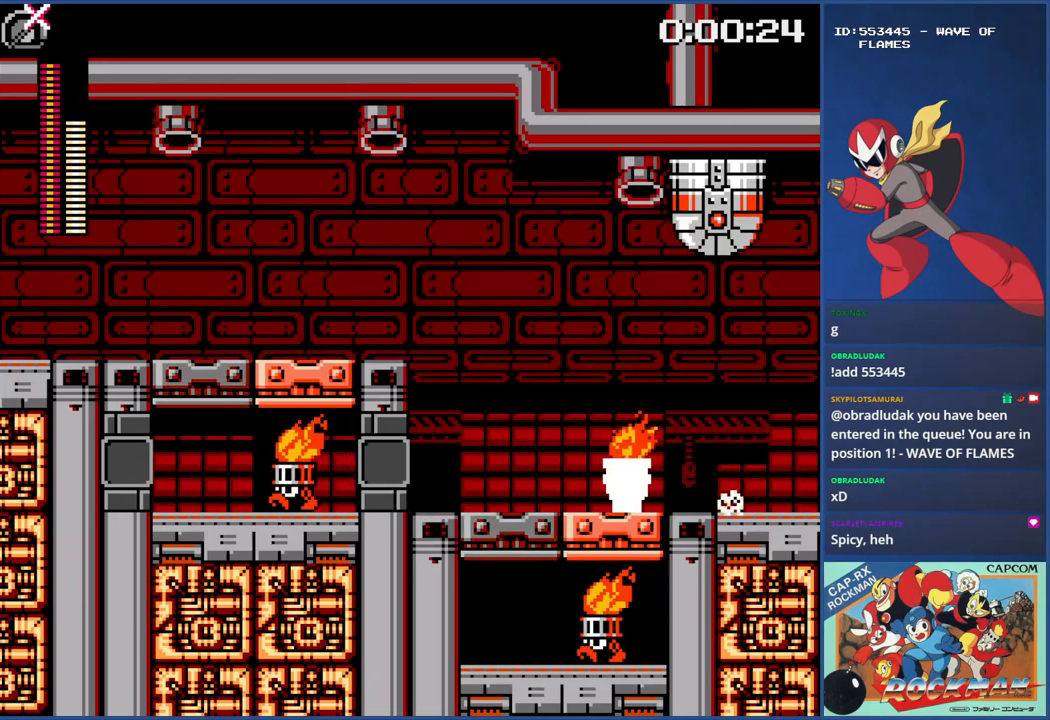
{"buttons": ["DPAD_RIGHT"], "events": [[100, "CIRCLE", "up"], [167, "CIRCLE", "down"], [200, "R1", "down"], [334, "CIRCLE", "up"], [334, "R1", "up"]]}
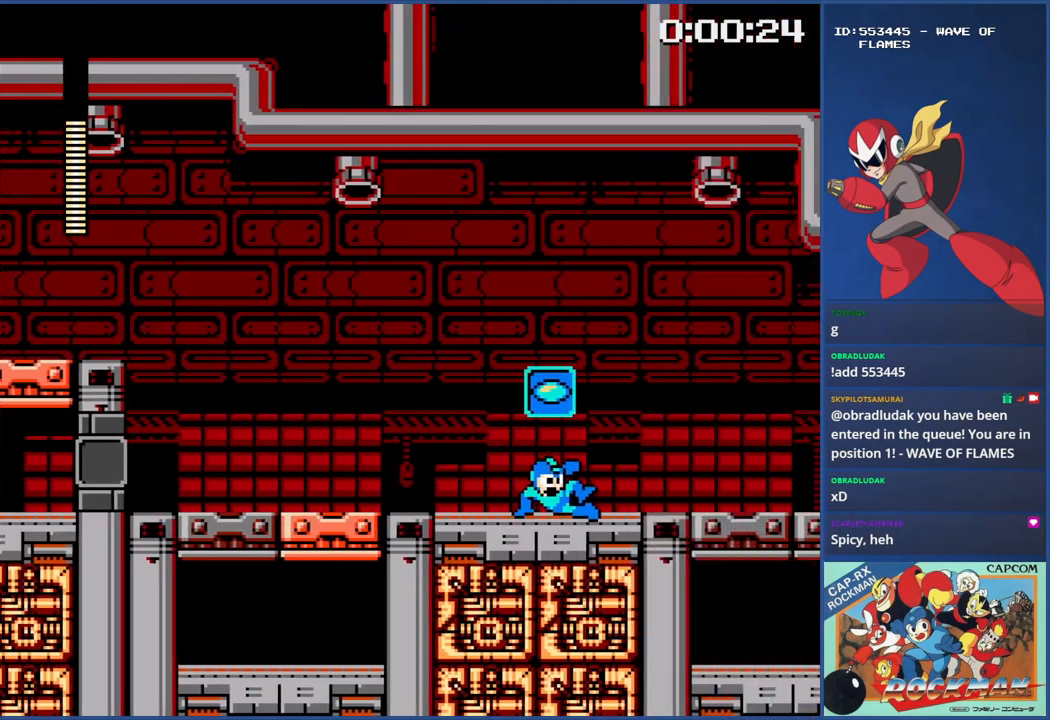
{"buttons": [], "events": [[50, "R1", "down"], [150, "R1", "up"], [350, "L1", "down"], [450, "L1", "up"], [483, "DPAD_RIGHT", "up"]]}
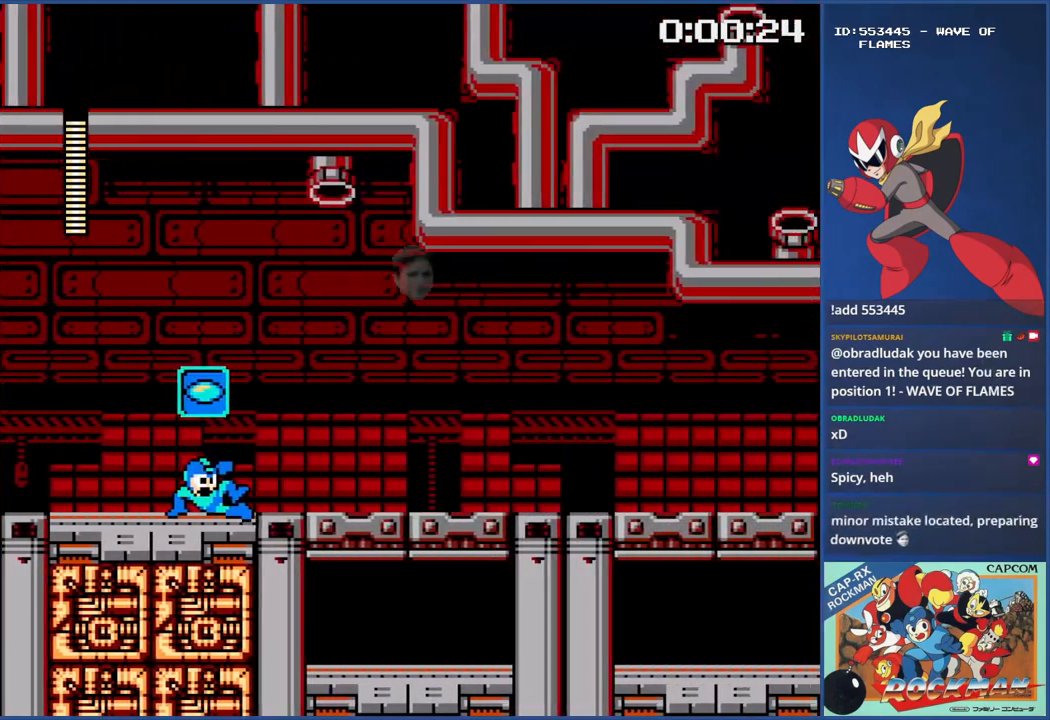
{"buttons": ["DPAD_RIGHT"], "events": [[300, "DPAD_LEFT", "down"], [384, "CROSS", "down"], [451, "DPAD_LEFT", "up"], [484, "CROSS", "up"], [484, "DPAD_RIGHT", "down"]]}
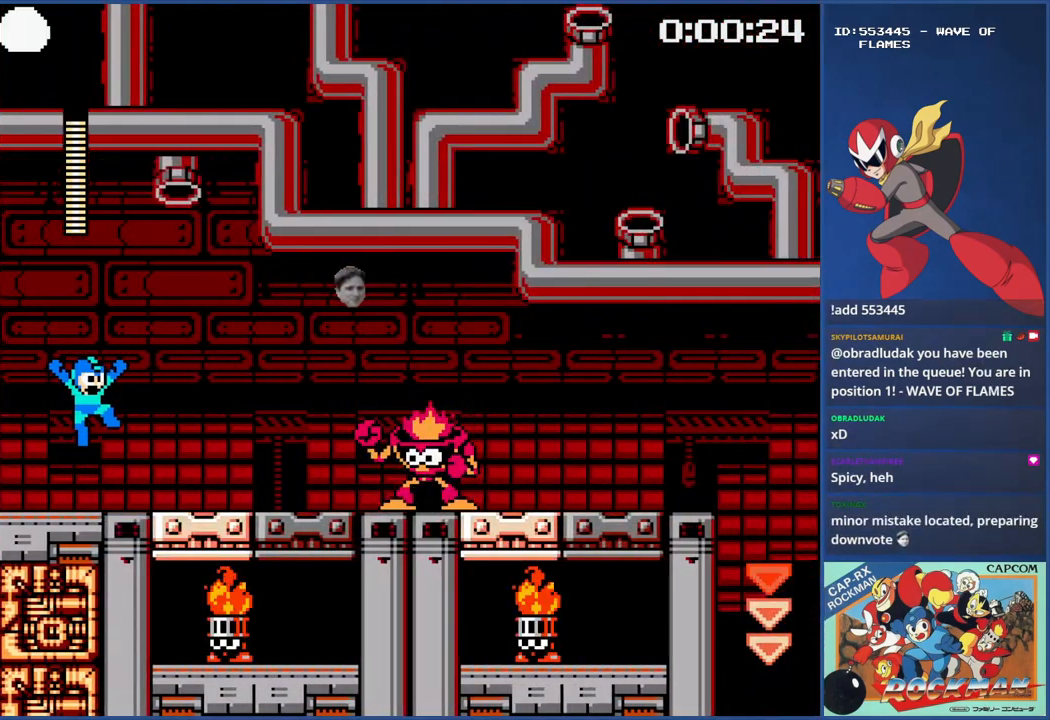
{"buttons": ["SQUARE"], "events": [[50, "DPAD_RIGHT", "up"], [183, "SQUARE", "down"], [233, "SQUARE", "up"], [283, "SQUARE", "down"], [333, "SQUARE", "up"], [383, "SQUARE", "down"], [433, "SQUARE", "up"], [500, "SQUARE", "down"]]}
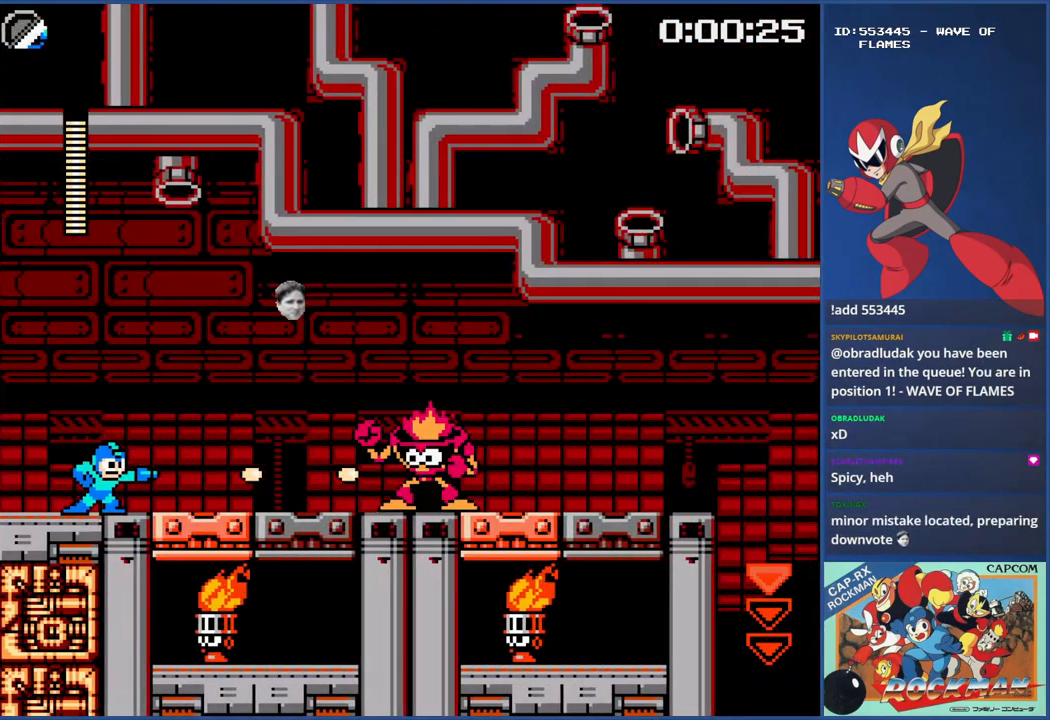
{"buttons": ["SQUARE"], "events": [[34, "SQUARE", "up"], [200, "SQUARE", "down"], [234, "SQUARE", "up"], [284, "SQUARE", "down"], [334, "SQUARE", "up"], [384, "SQUARE", "down"], [434, "SQUARE", "up"], [484, "SQUARE", "down"]]}
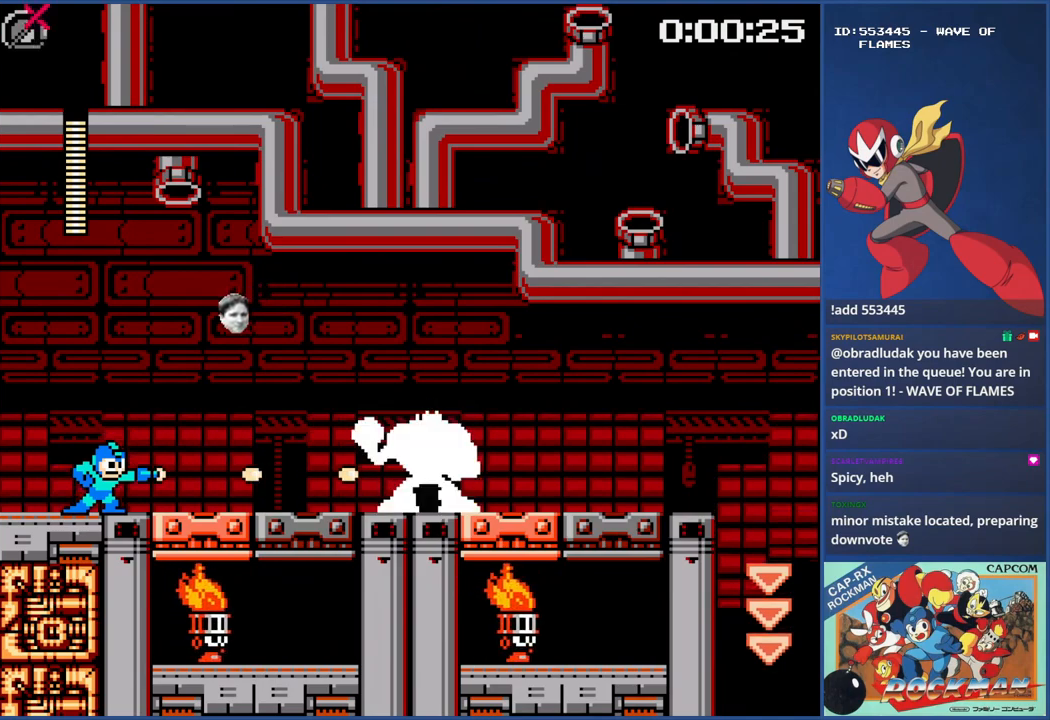
{"buttons": ["SQUARE"], "events": [[50, "SQUARE", "up"], [83, "SQUARE", "down"], [150, "SQUARE", "up"], [200, "SQUARE", "down"], [233, "SQUARE", "up"], [300, "SQUARE", "down"], [333, "SQUARE", "up"], [400, "SQUARE", "down"], [450, "SQUARE", "up"], [500, "SQUARE", "down"]]}
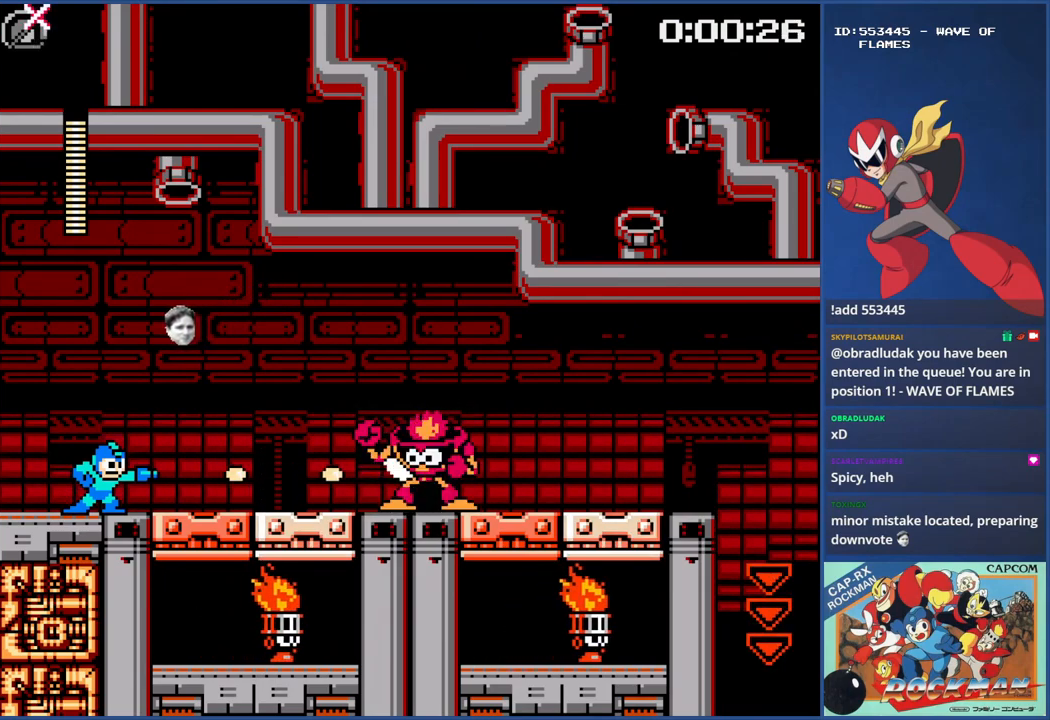
{"buttons": ["SQUARE"], "events": [[33, "SQUARE", "up"], [100, "SQUARE", "down"], [134, "SQUARE", "up"], [184, "SQUARE", "down"], [250, "SQUARE", "up"], [300, "SQUARE", "down"], [317, "SQUARE", "up"], [401, "SQUARE", "down"], [451, "SQUARE", "up"], [501, "SQUARE", "down"]]}
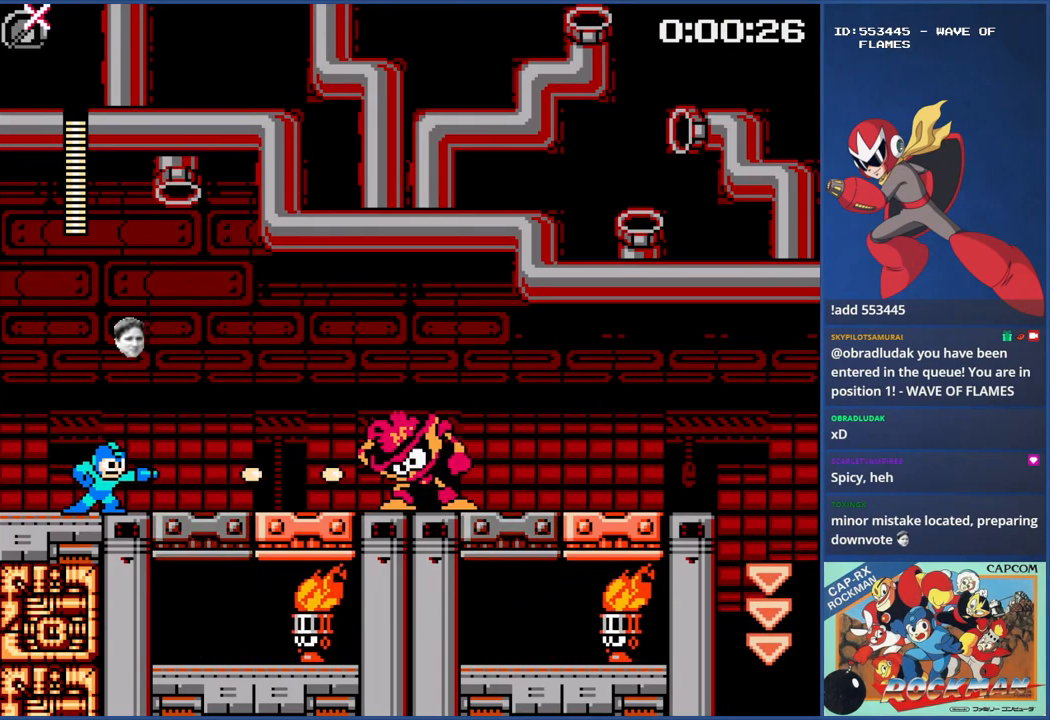
{"buttons": ["DPAD_LEFT"], "events": [[33, "SQUARE", "up"], [116, "SQUARE", "down"], [133, "SQUARE", "up"], [217, "SQUARE", "down"], [250, "SQUARE", "up"], [333, "SQUARE", "down"], [350, "SQUARE", "up"], [433, "SQUARE", "down"], [467, "DPAD_LEFT", "down"], [483, "SQUARE", "up"]]}